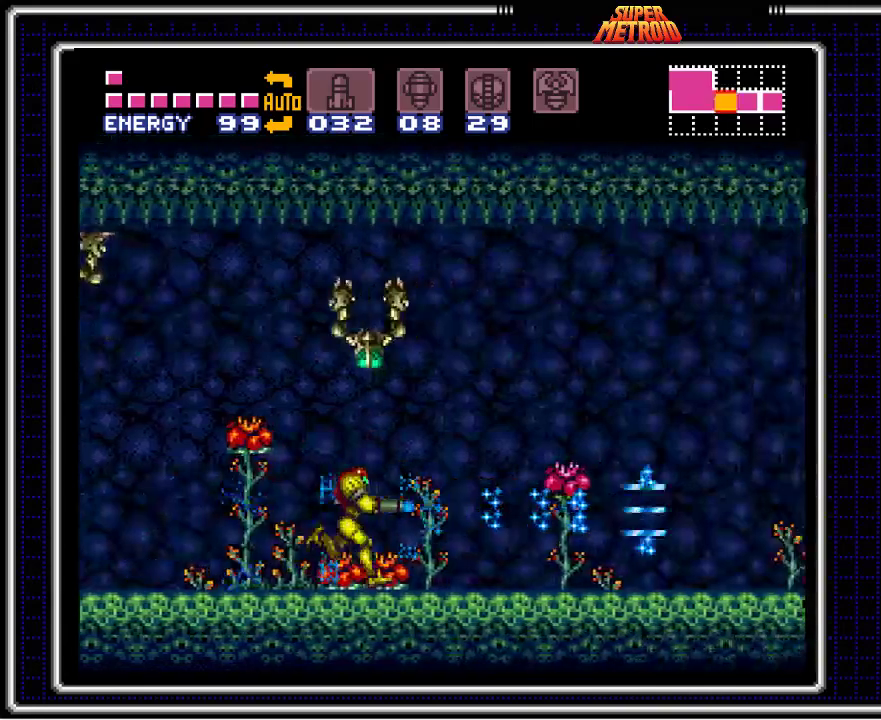
Gameplay with a controller (Nintendo layout); each line is a JSON object with the inputs held at the frame after it. "events" lists button and stick changes between this image and that frame as [ms after this image, input, new state], when the widget could be followed in between. Not read: L3 R3.
{"buttons": ["A", "B", "X", "DPAD_DOWN", "DPAD_RIGHT"], "events": [[450, "A", "down"], [483, "DPAD_DOWN", "down"]]}
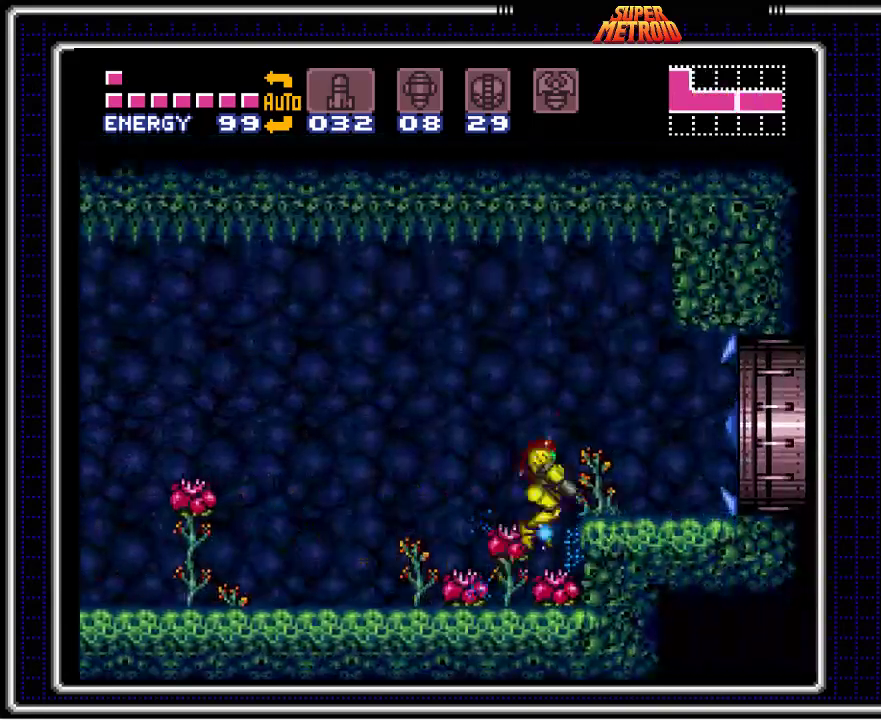
{"buttons": ["B", "X", "DPAD_RIGHT"], "events": [[17, "DPAD_RIGHT", "up"], [117, "A", "up"], [367, "DPAD_RIGHT", "down"], [383, "DPAD_DOWN", "up"]]}
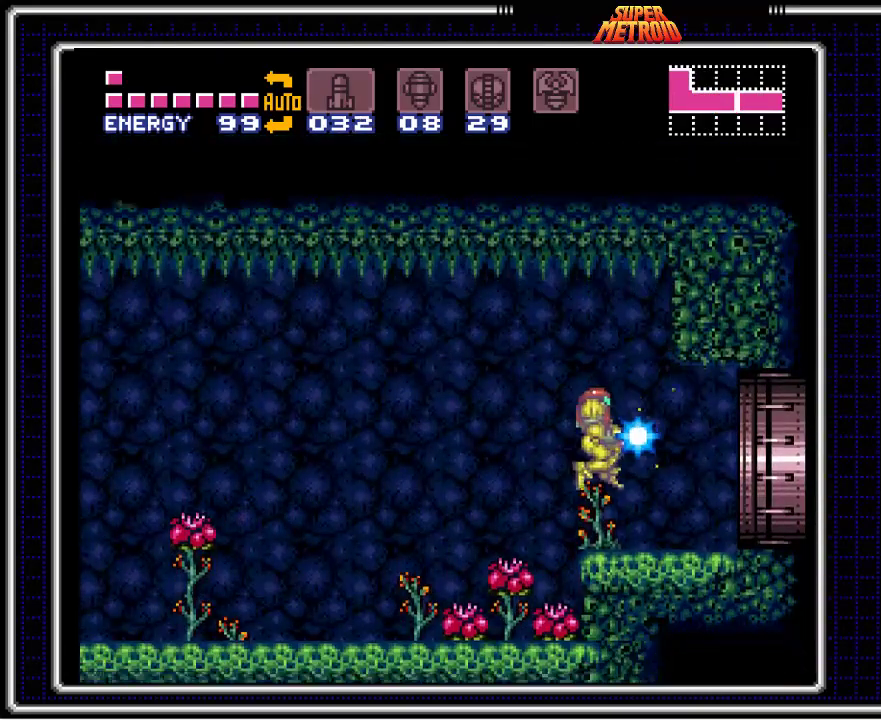
{"buttons": ["B", "X", "DPAD_RIGHT"], "events": []}
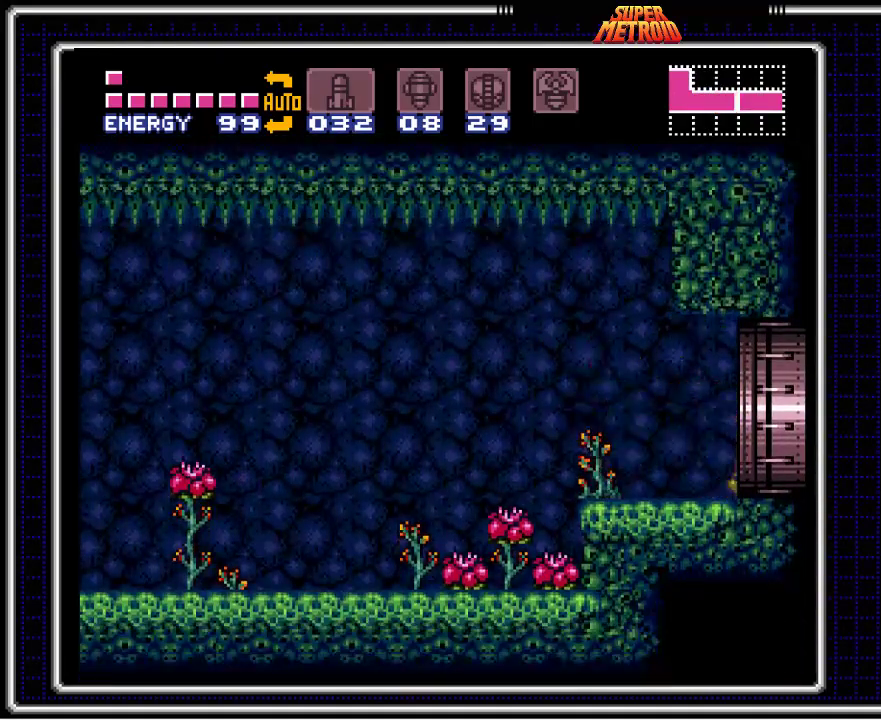
{"buttons": ["B", "X"], "events": [[133, "DPAD_RIGHT", "up"]]}
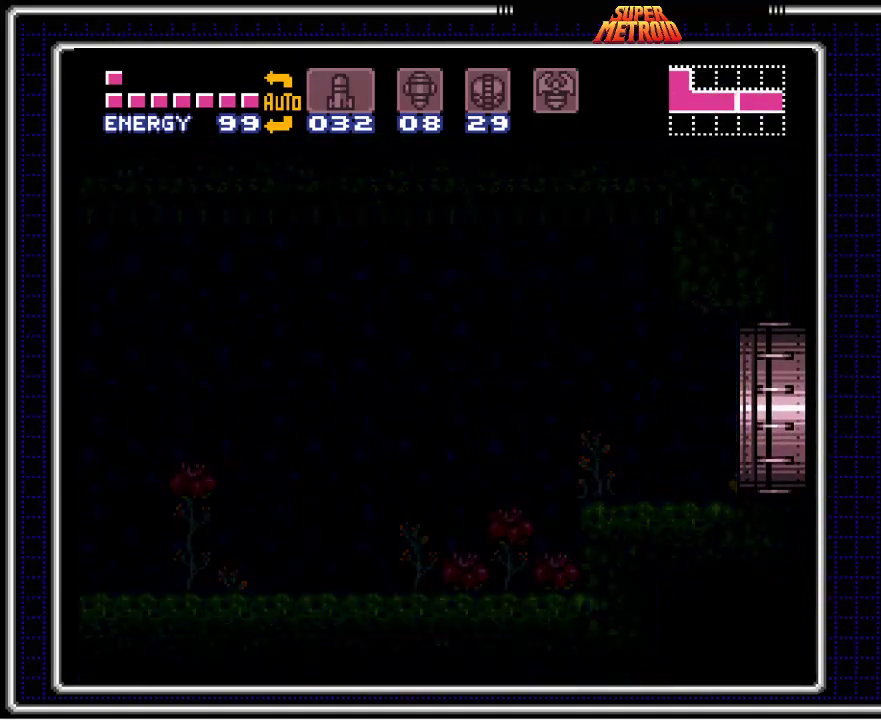
{"buttons": ["B", "X"], "events": []}